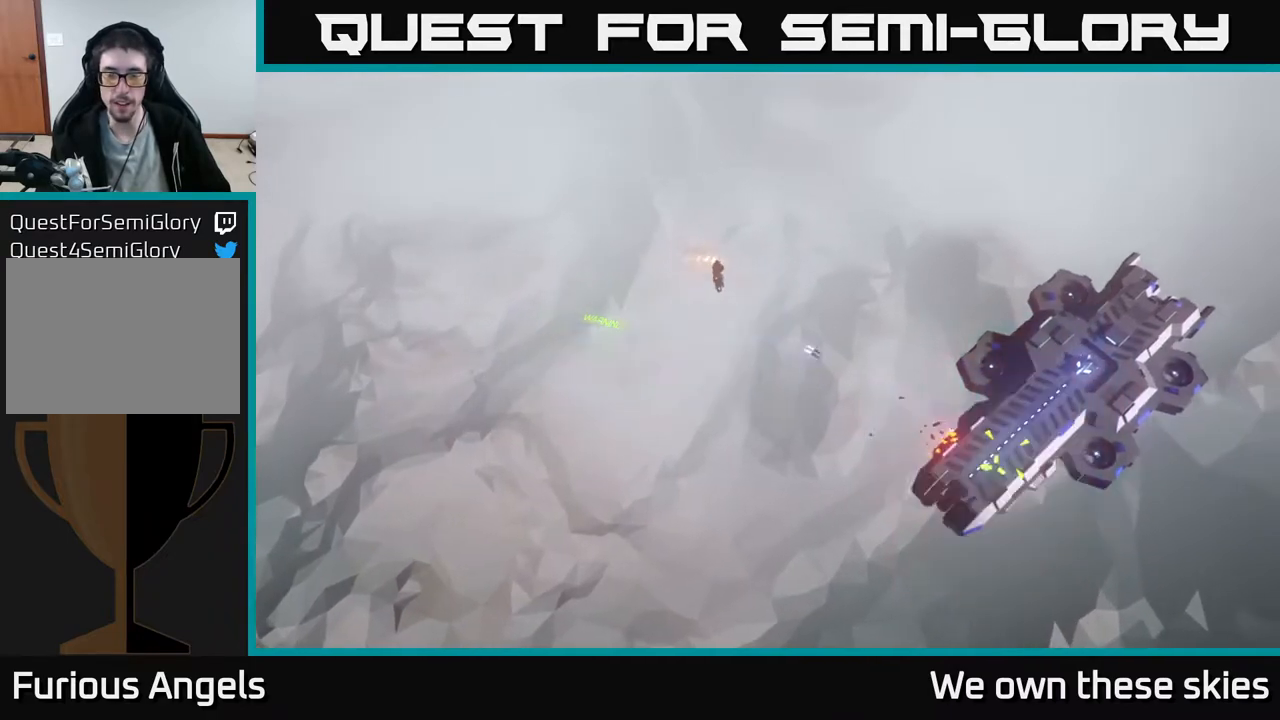
Gameplay with a controller (Xbox layout); each line is a JSON object with the inputs held at the frame after it. "events" lists button and stick changes between this image and that frame as [ms after this image, input, new state], when the widget could be followed in between. Not read: right_stick.
{"buttons": [], "left_stick": "down-left", "events": []}
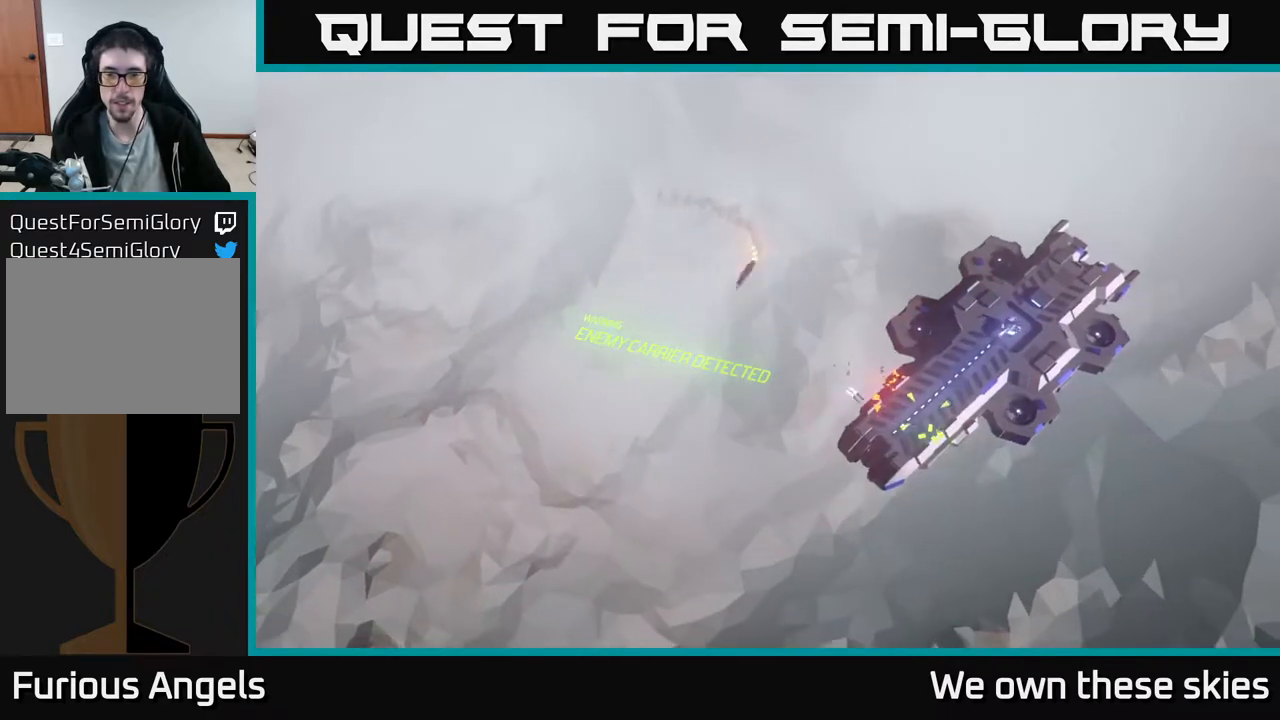
{"buttons": [], "left_stick": "center", "events": [[233, "left_stick", "center"]]}
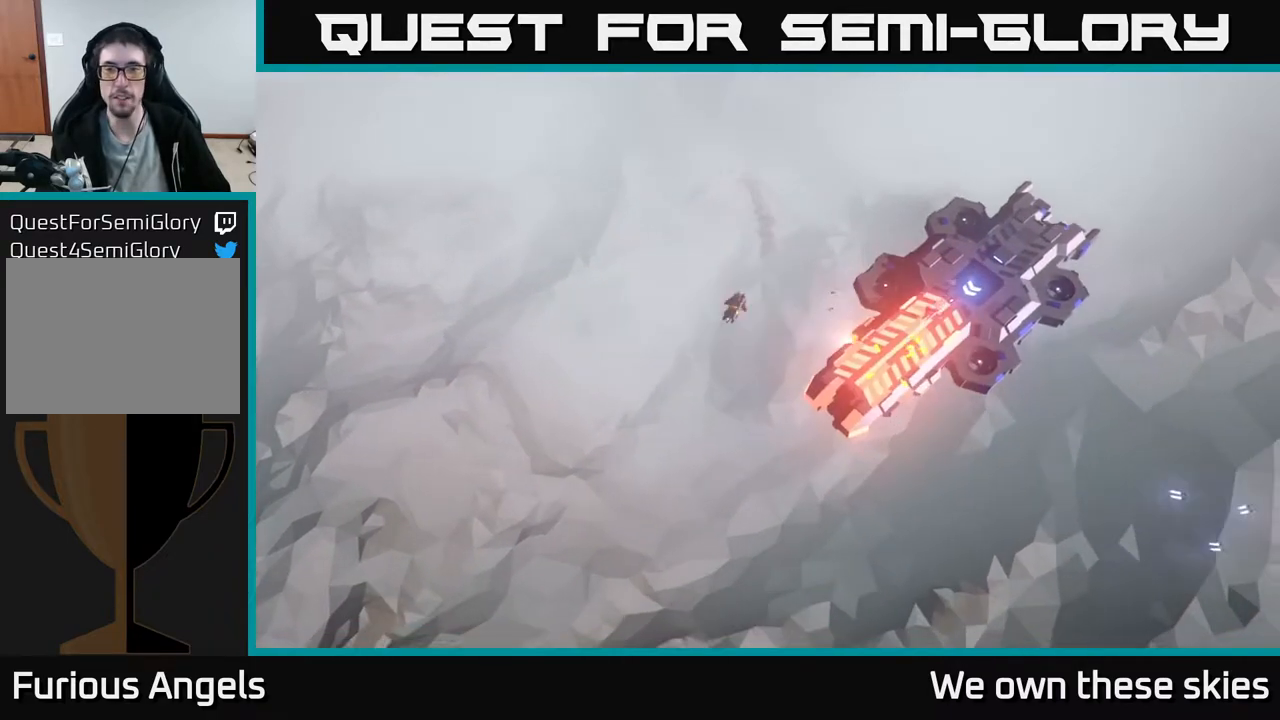
{"buttons": [], "left_stick": "center", "events": [[133, "left_stick", "down-left"], [467, "left_stick", "center"]]}
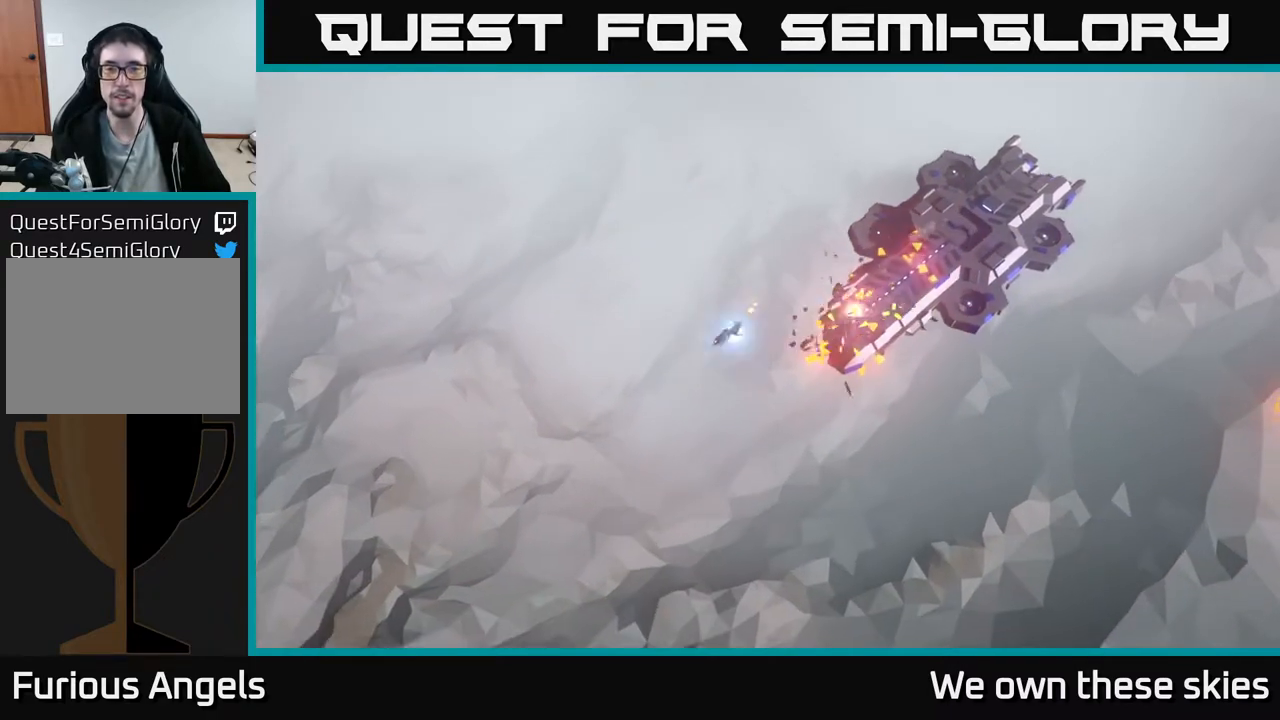
{"buttons": [], "left_stick": "center", "events": []}
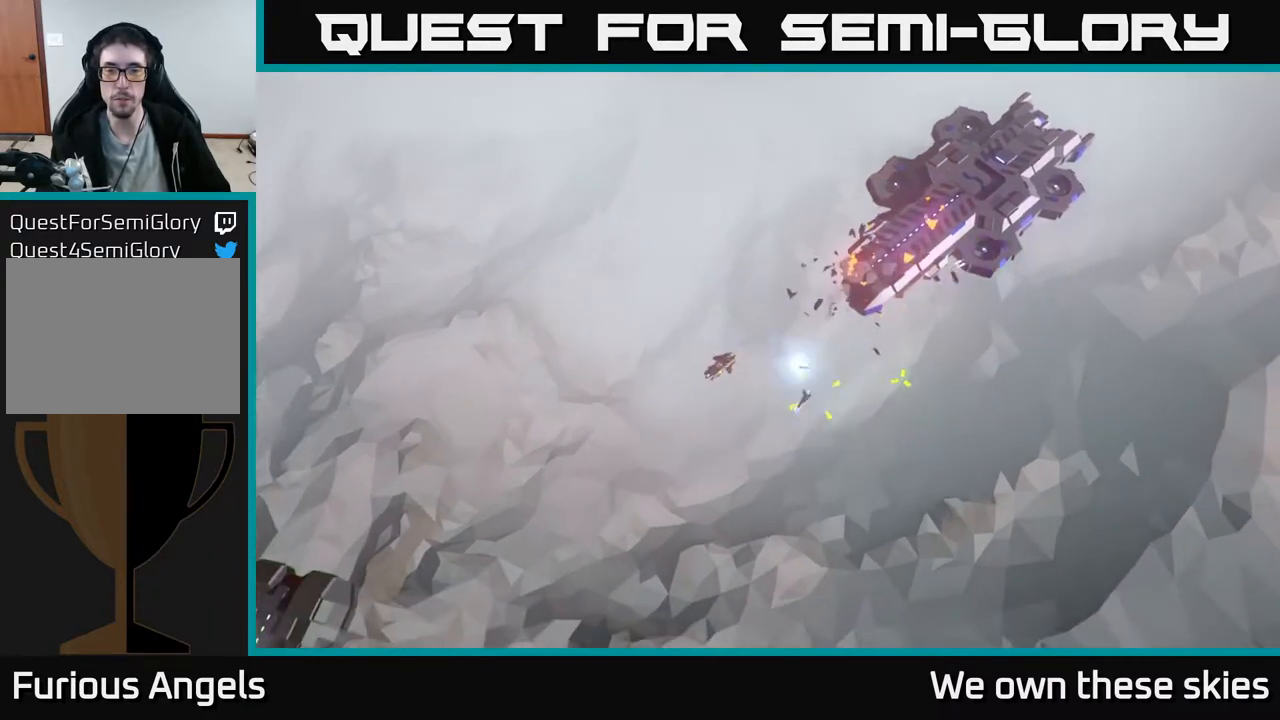
{"buttons": [], "left_stick": "center", "events": [[233, "left_stick", "up"], [400, "left_stick", "center"]]}
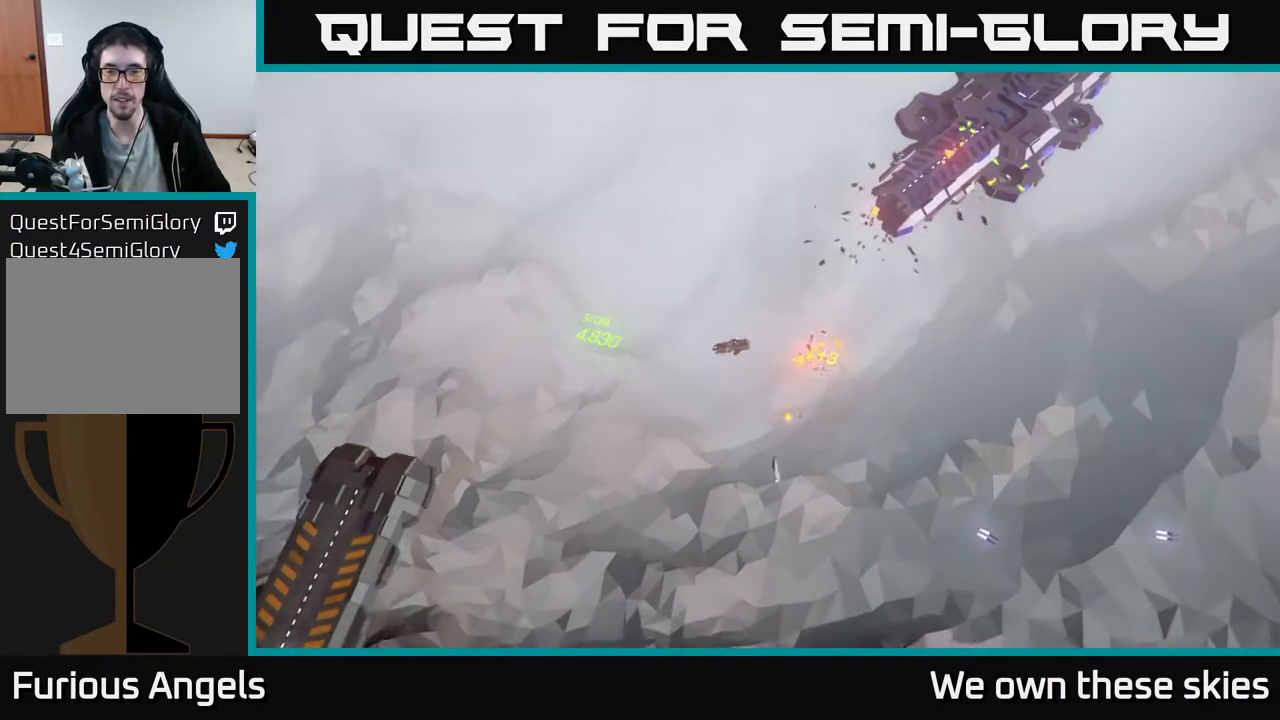
{"buttons": [], "left_stick": "up-right", "events": [[150, "left_stick", "up"], [367, "left_stick", "up-right"]]}
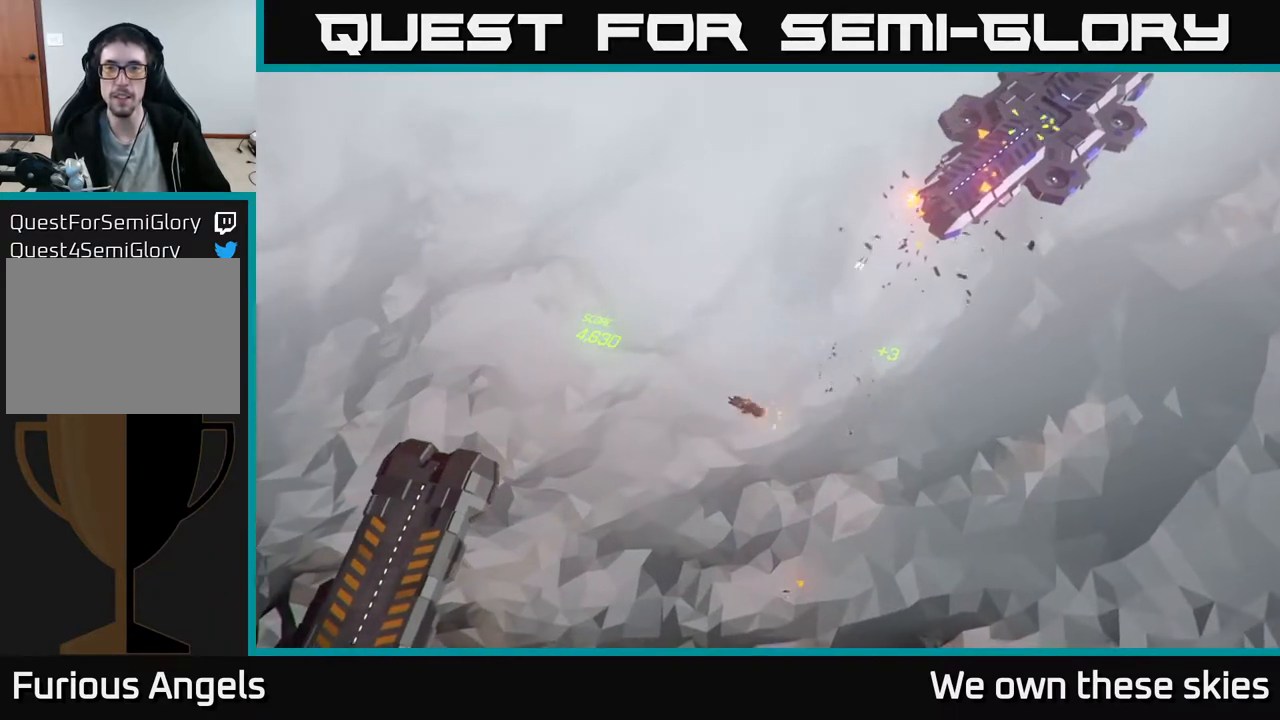
{"buttons": [], "left_stick": "center", "events": [[350, "left_stick", "right"], [483, "left_stick", "center"]]}
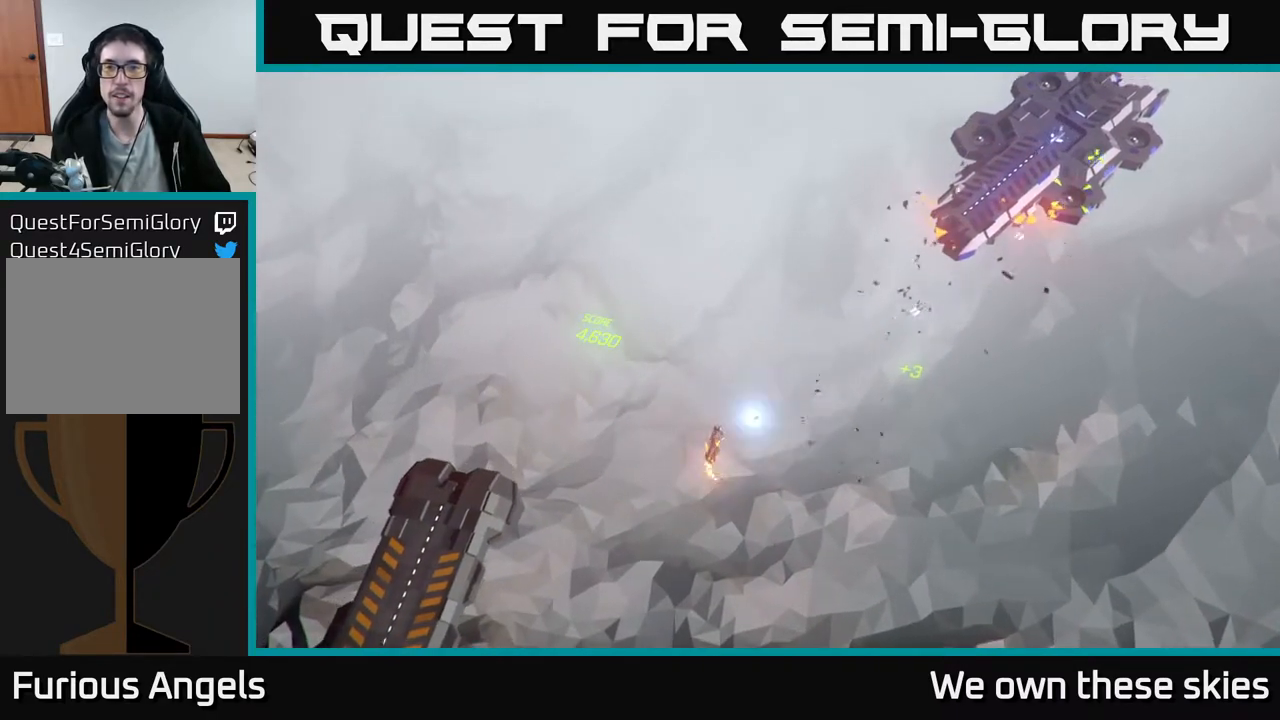
{"buttons": [], "left_stick": "center", "events": []}
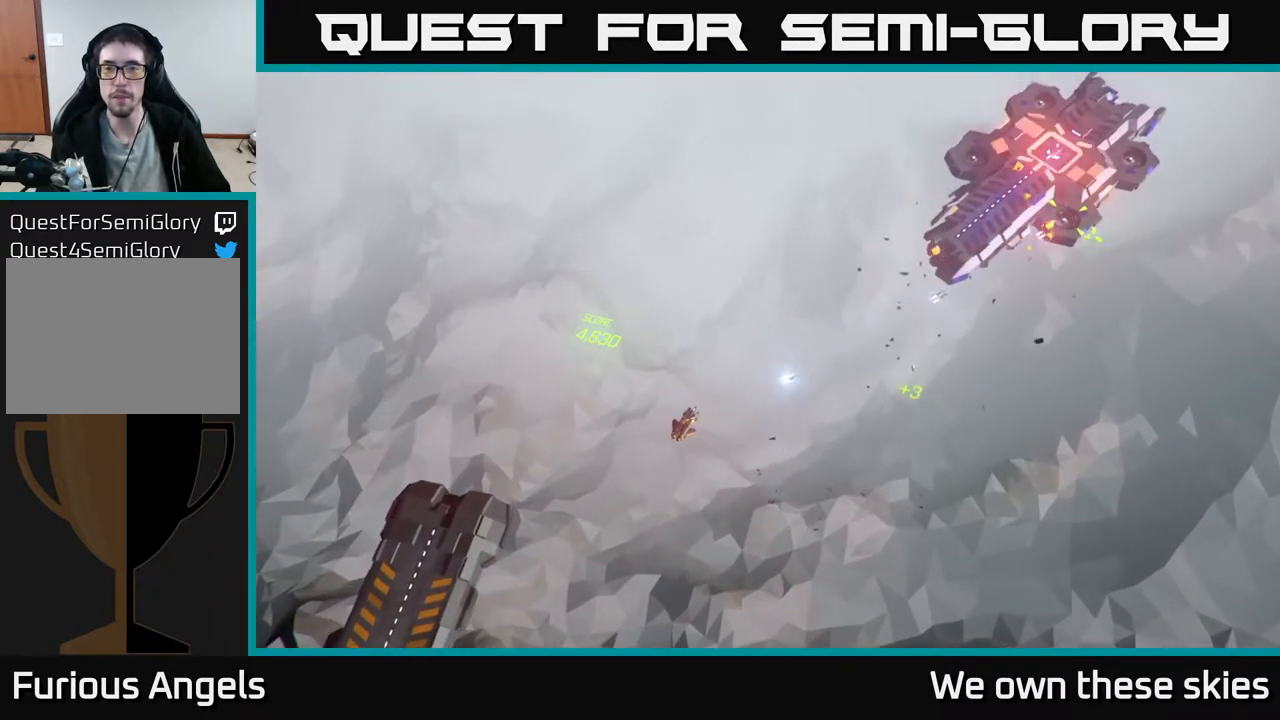
{"buttons": [], "left_stick": "center", "events": []}
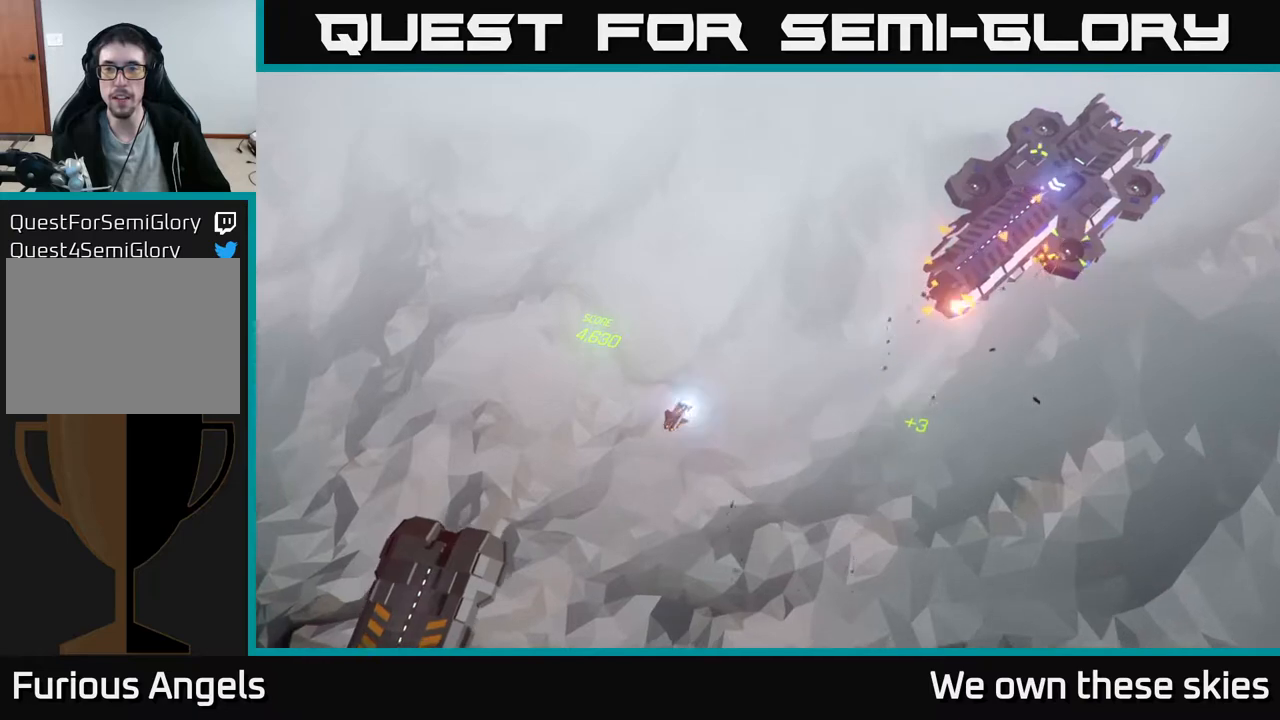
{"buttons": [], "left_stick": "down-left", "events": [[200, "left_stick", "down"], [250, "left_stick", "down-left"]]}
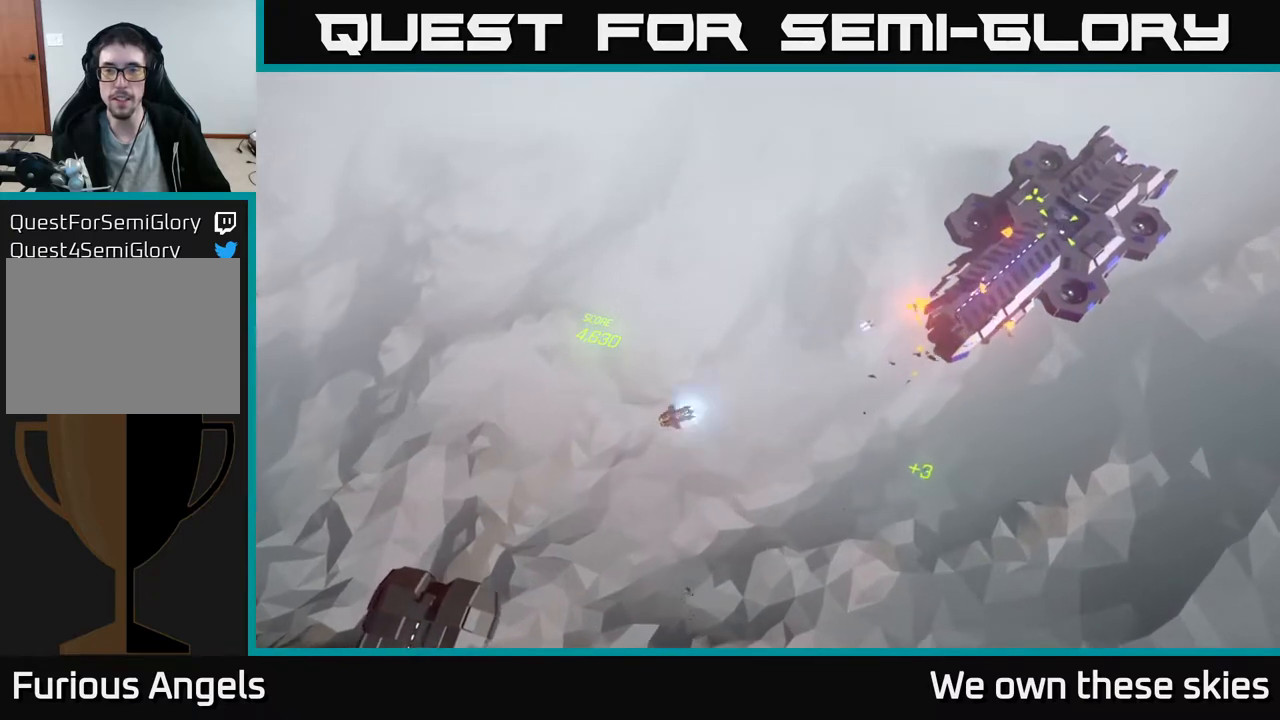
{"buttons": [], "left_stick": "left", "events": [[183, "left_stick", "center"], [333, "left_stick", "left"]]}
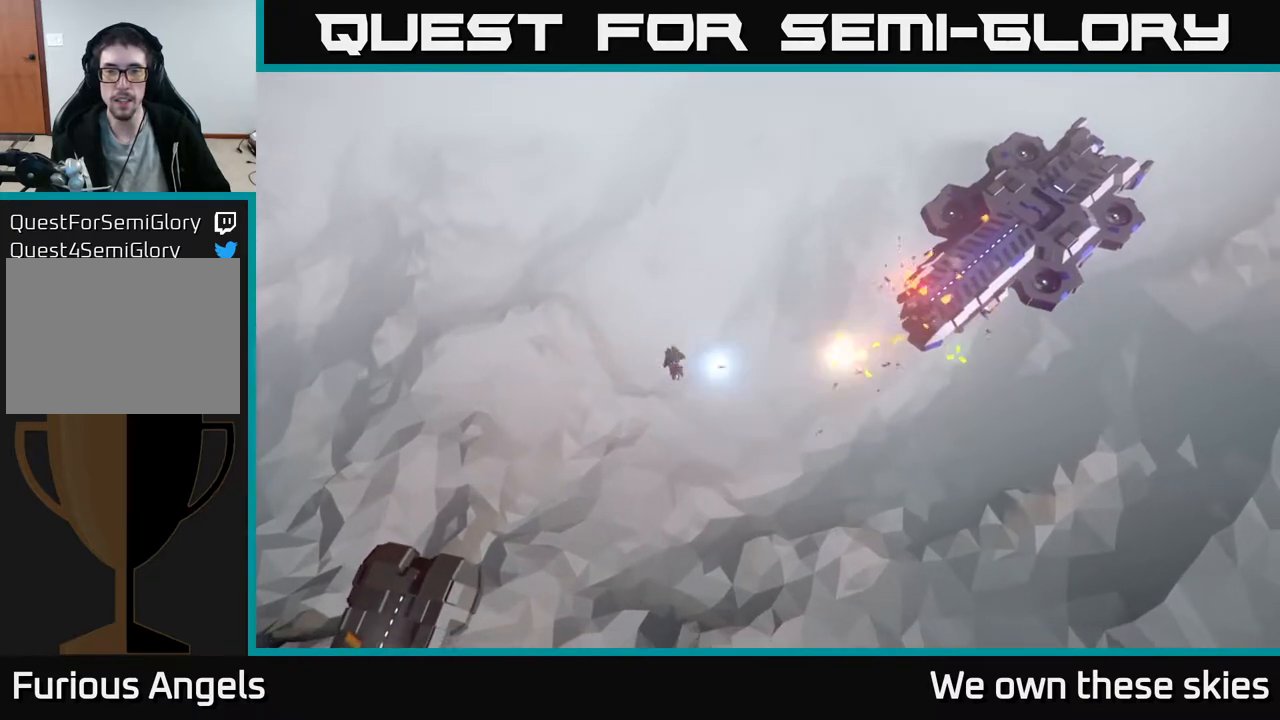
{"buttons": [], "left_stick": "center", "events": [[317, "left_stick", "center"]]}
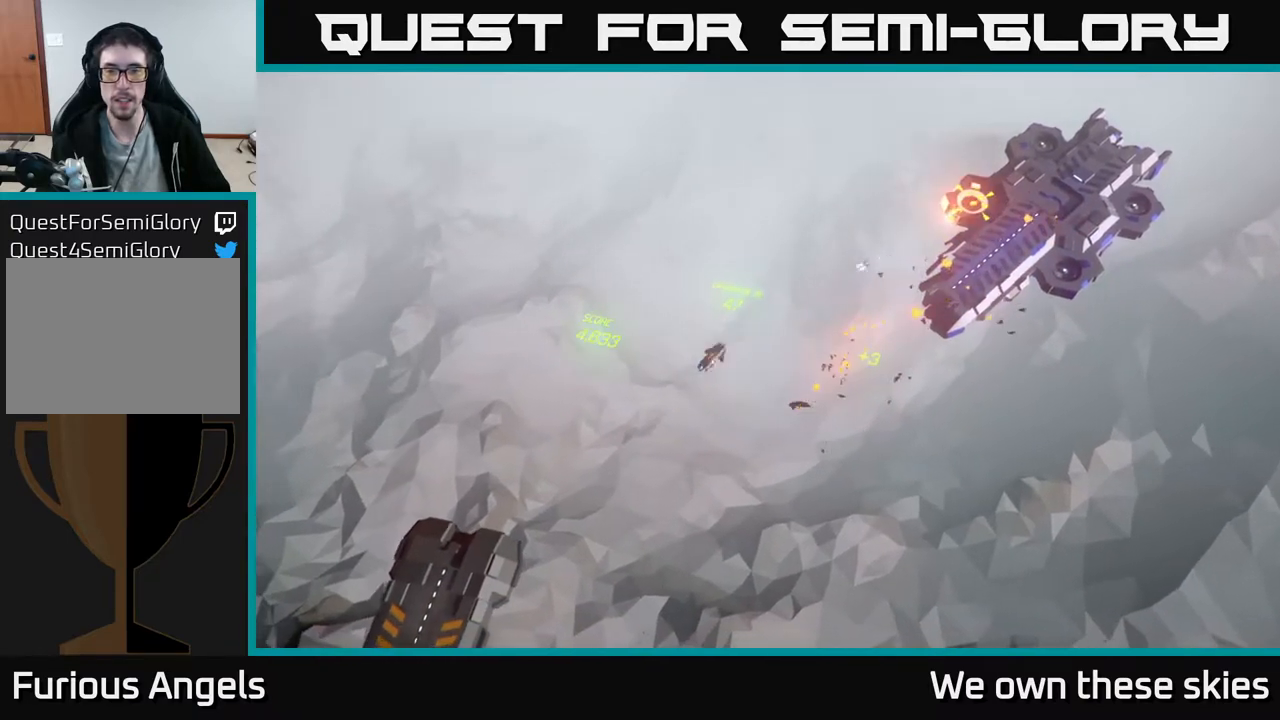
{"buttons": [], "left_stick": "center", "events": []}
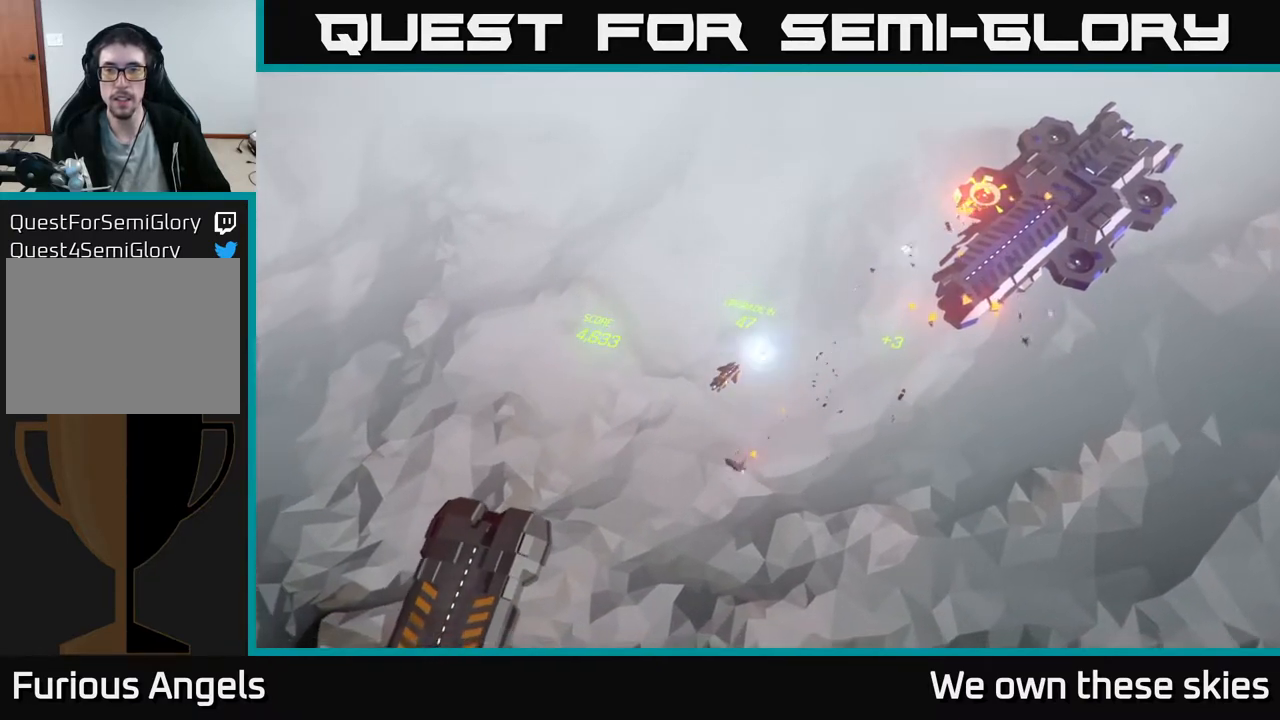
{"buttons": [], "left_stick": "center", "events": []}
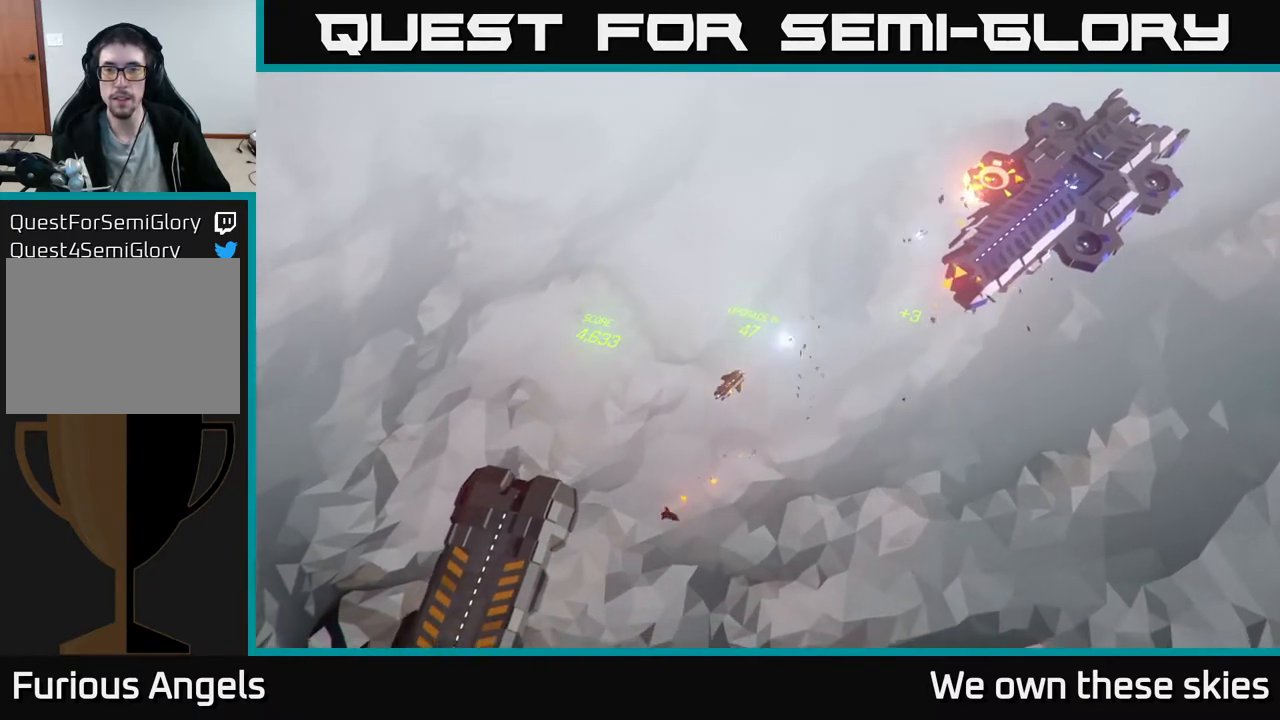
{"buttons": [], "left_stick": "right", "events": [[467, "left_stick", "right"]]}
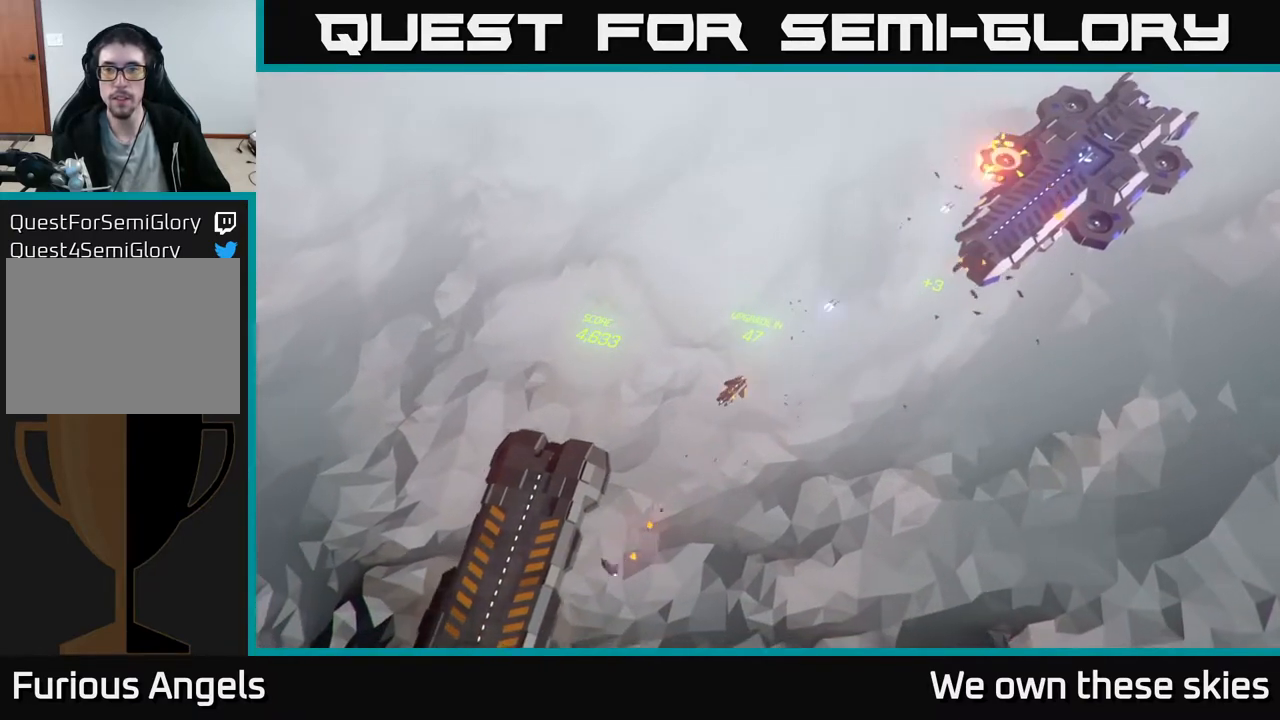
{"buttons": [], "left_stick": "up-right", "events": [[433, "left_stick", "up-right"]]}
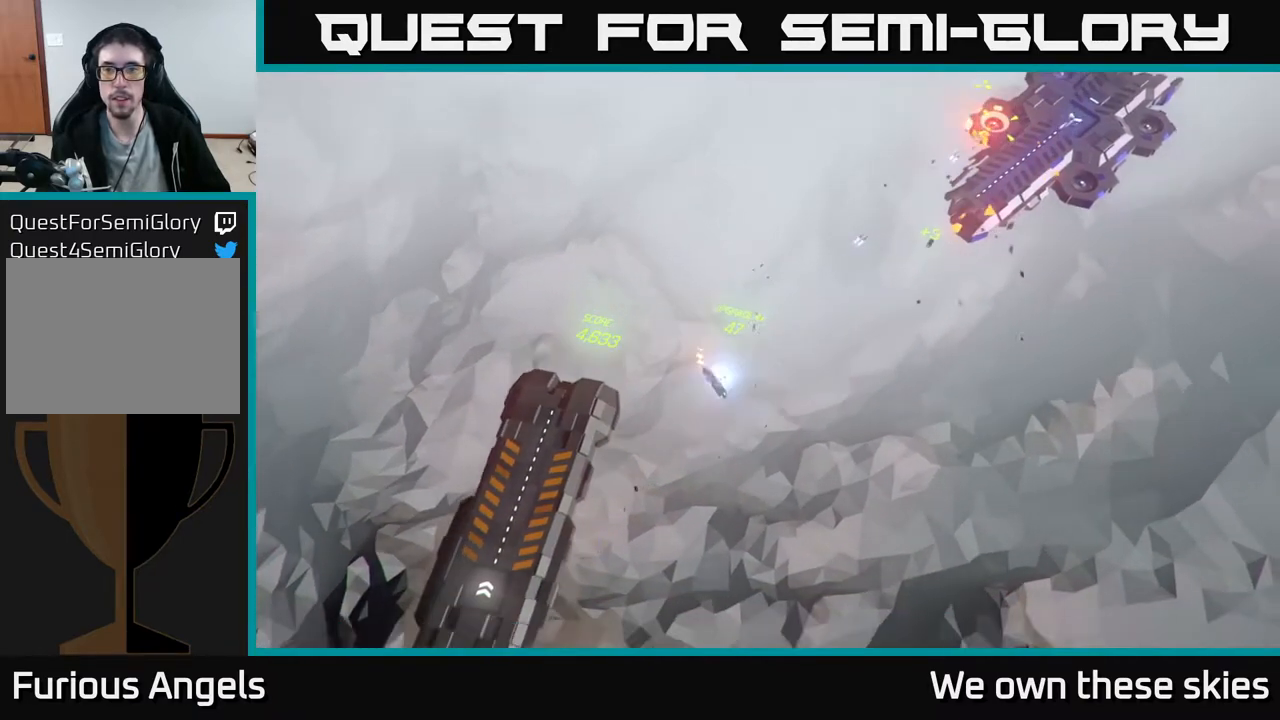
{"buttons": [], "left_stick": "center", "events": [[100, "left_stick", "up"], [283, "left_stick", "center"], [400, "left_stick", "left"], [483, "left_stick", "center"]]}
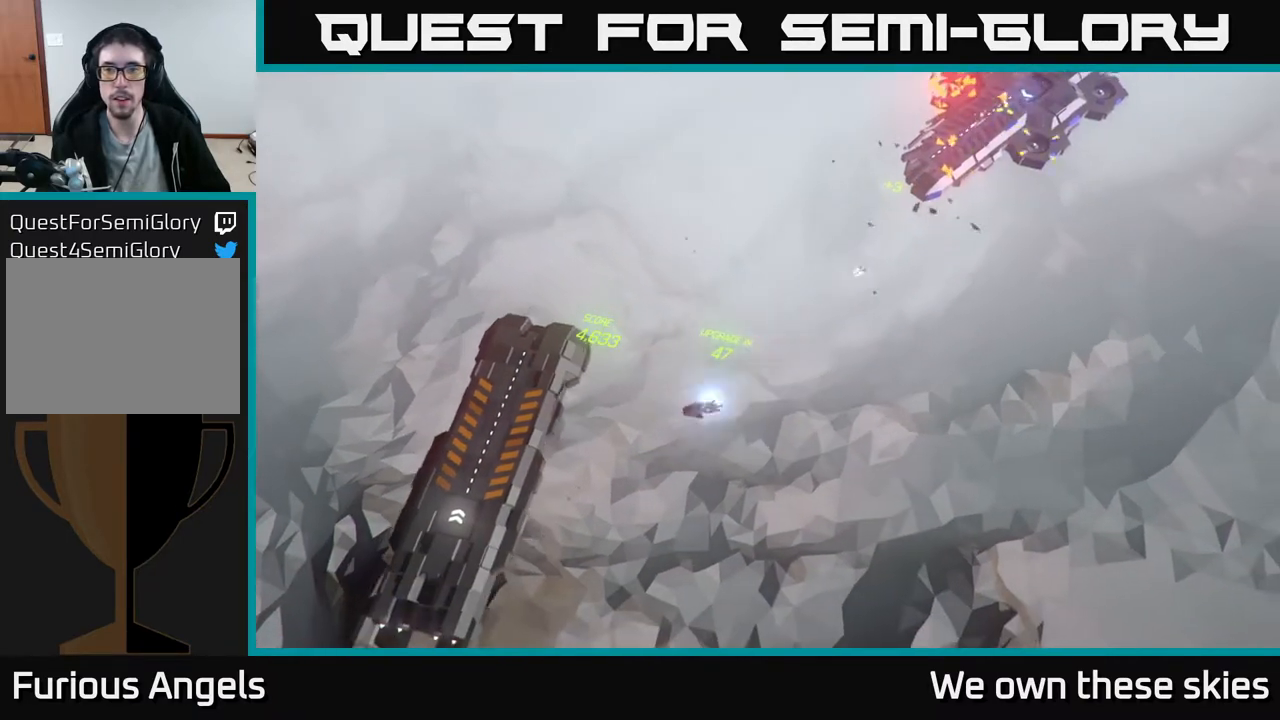
{"buttons": [], "left_stick": "up", "events": [[100, "left_stick", "up-right"], [233, "left_stick", "up"]]}
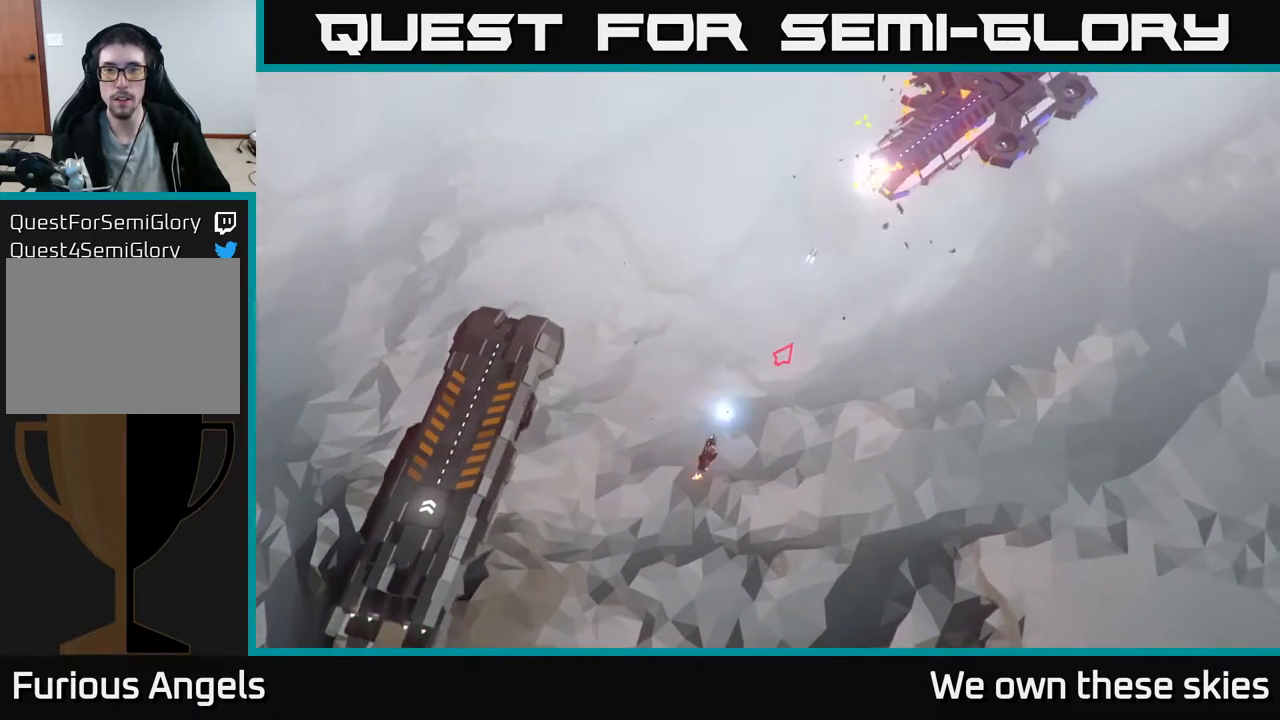
{"buttons": [], "left_stick": "center", "events": [[17, "left_stick", "center"]]}
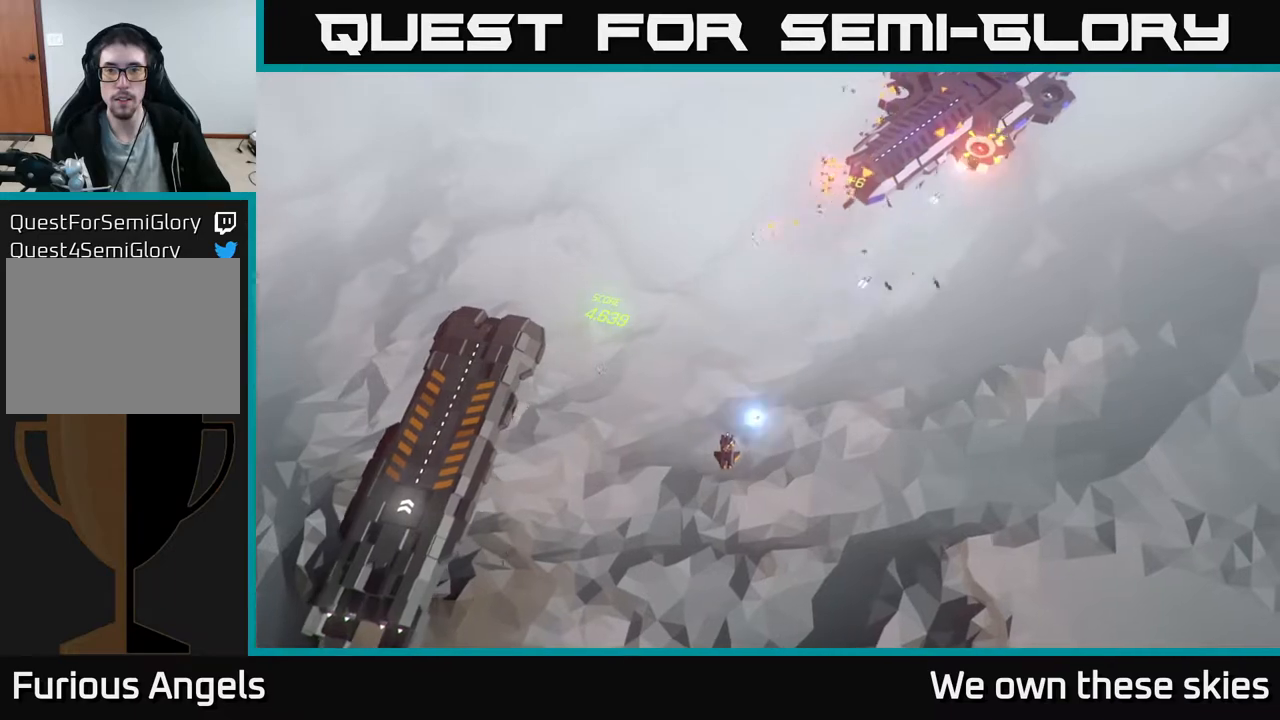
{"buttons": [], "left_stick": "center", "events": []}
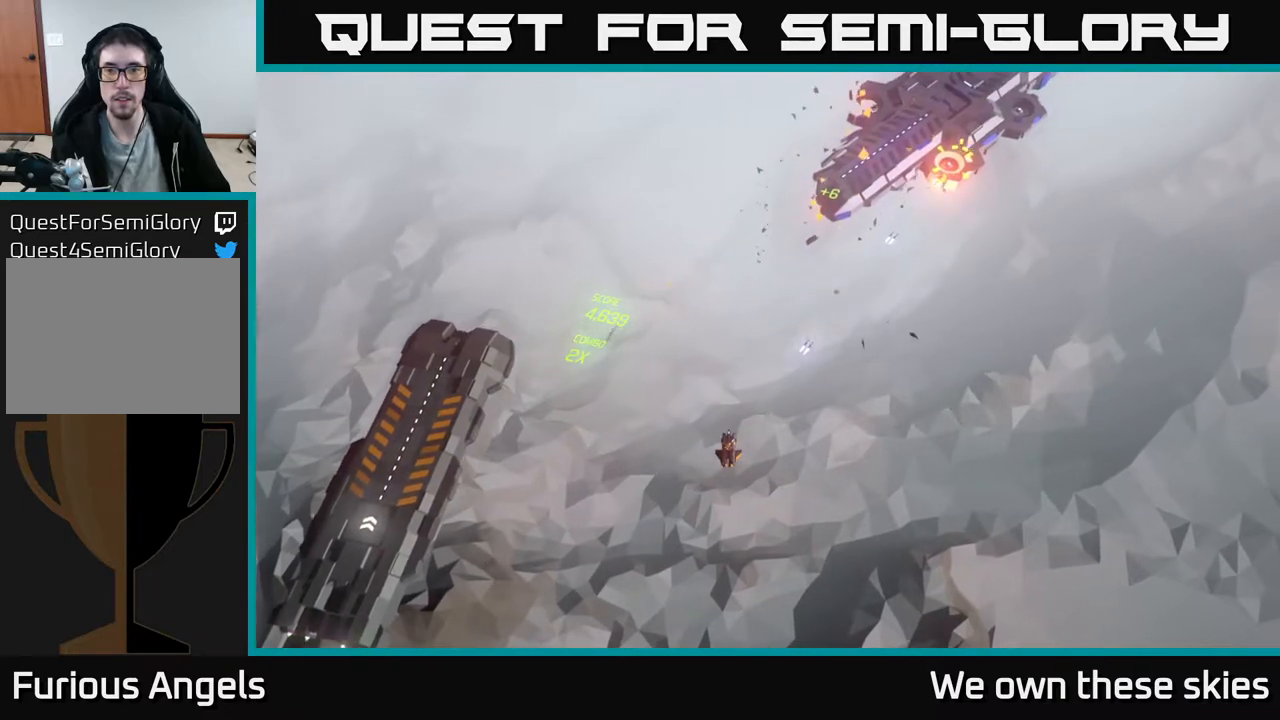
{"buttons": [], "left_stick": "center", "events": []}
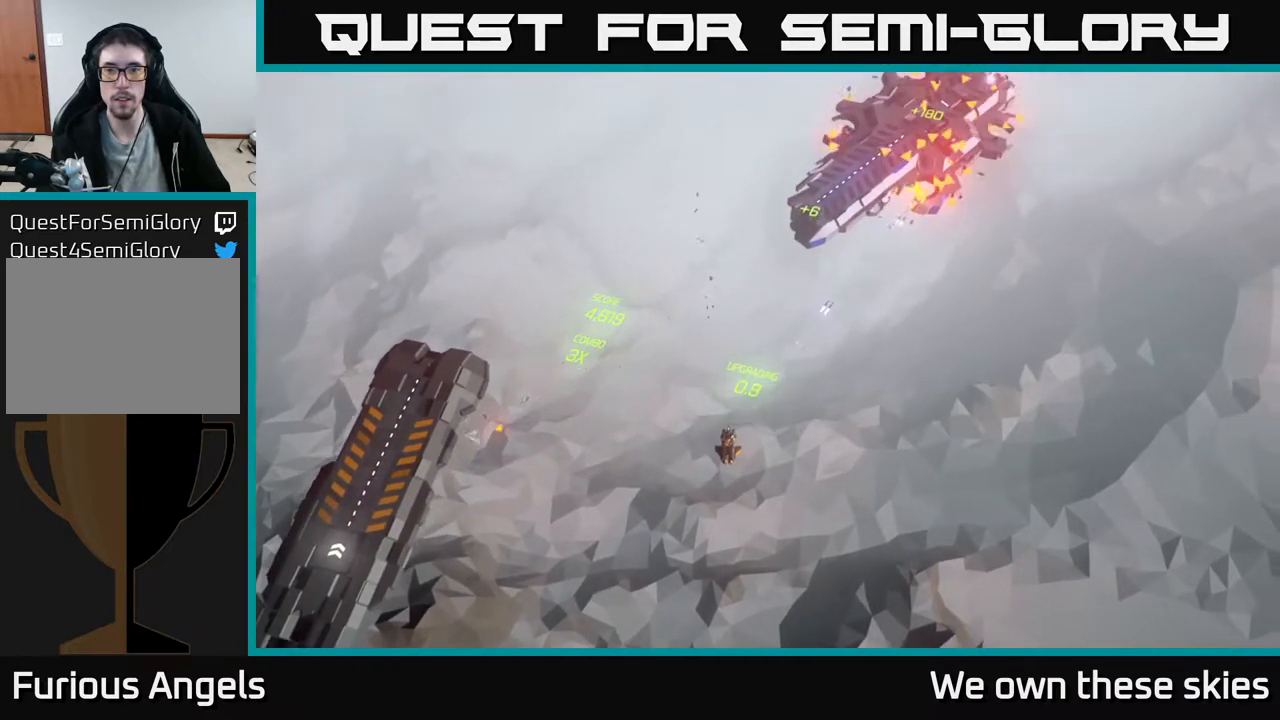
{"buttons": [], "left_stick": "left", "events": [[317, "left_stick", "left"]]}
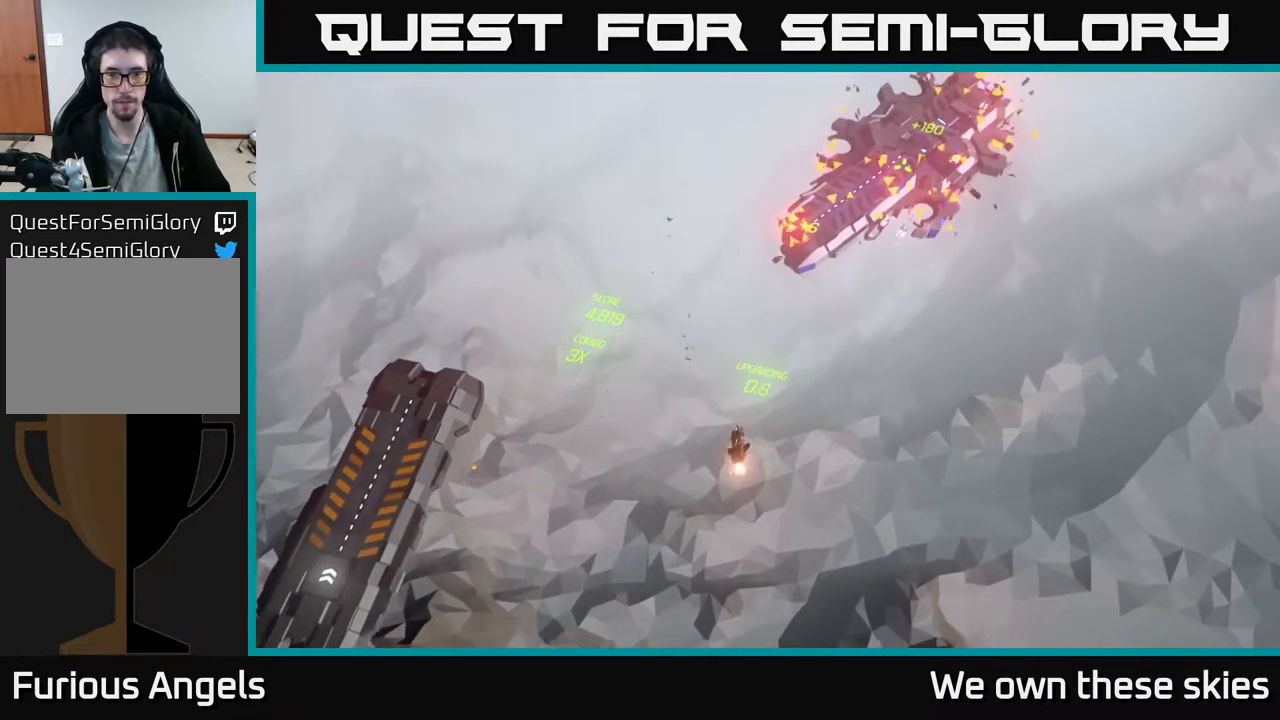
{"buttons": [], "left_stick": "down-left", "events": [[233, "left_stick", "down-left"]]}
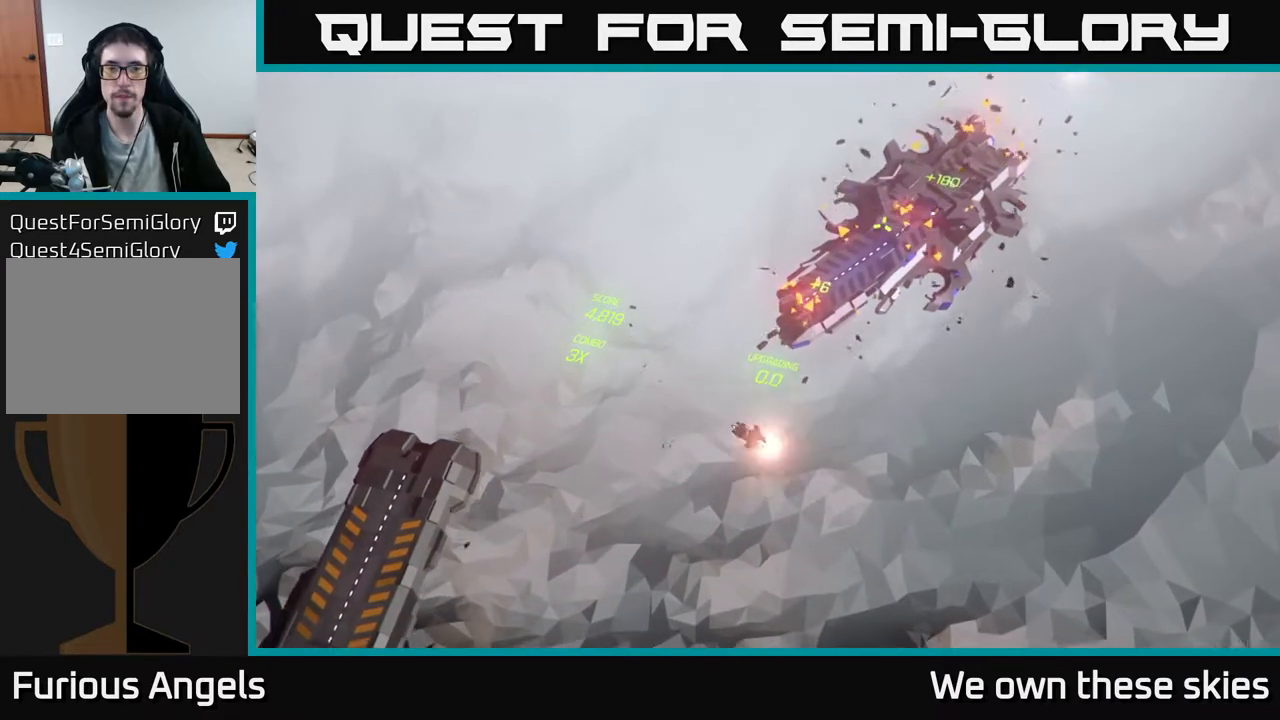
{"buttons": [], "left_stick": "down", "events": [[200, "left_stick", "down"]]}